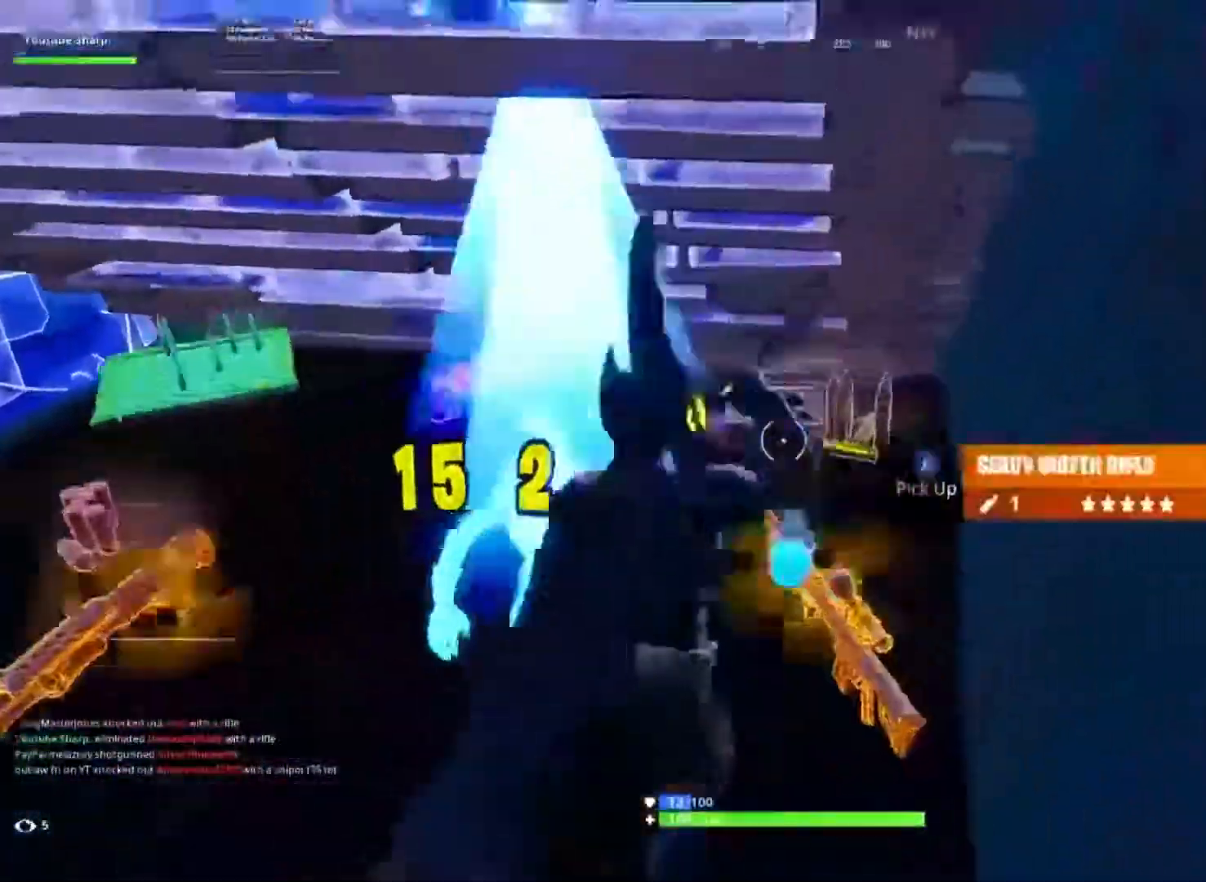
Gameplay with a controller (Xbox layout); each line is a JSON object with the inputs held at the frame after it. "button_events" lists button changes between this image and that frame as [ms after this image, input, new state], when the widget could be followed in between (sticks are given only as held states).
{"buttons": [], "left_stick": "up-left", "right_stick": "center", "button_events": [[83, "X", "down"], [133, "X", "up"], [233, "X", "down"], [317, "X", "up"], [400, "X", "down"], [483, "X", "up"]]}
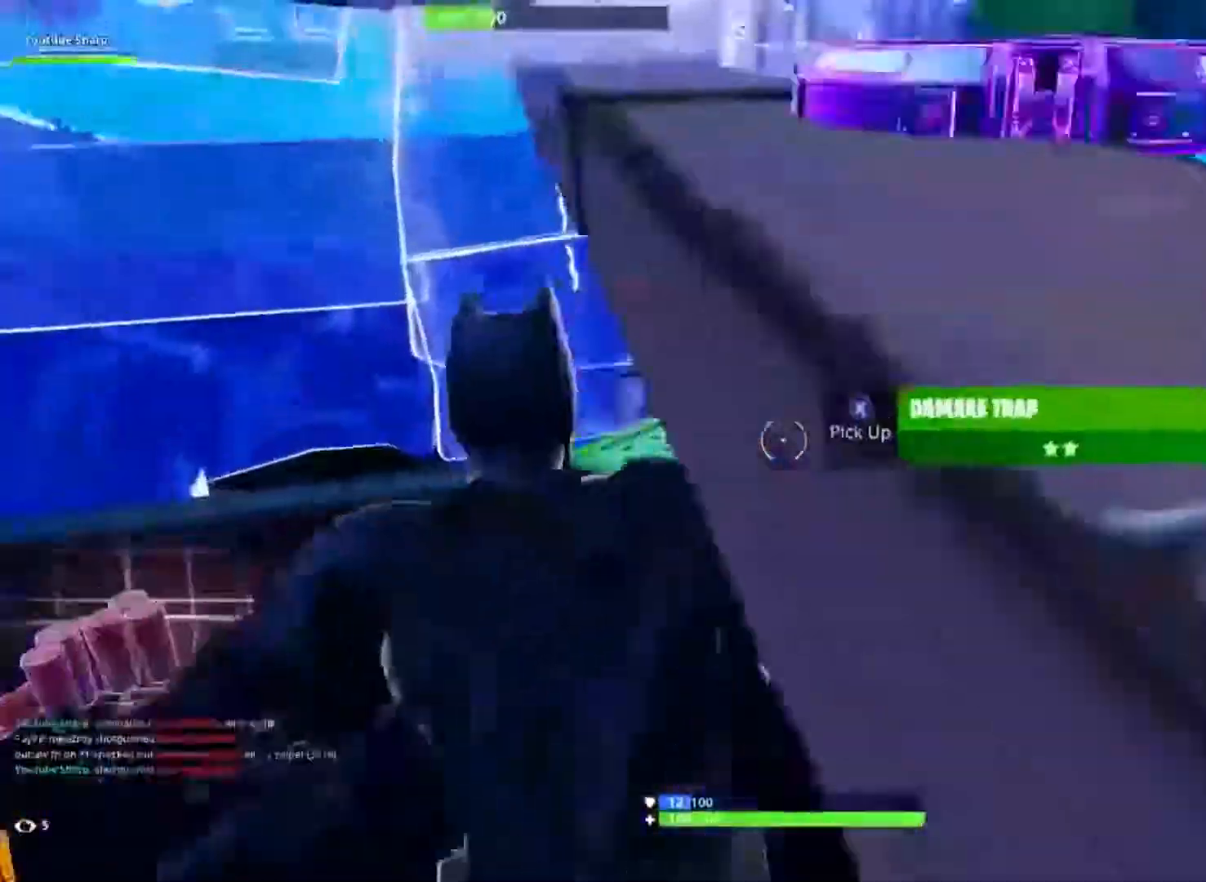
{"buttons": [], "left_stick": "up-left", "right_stick": "left", "button_events": [[83, "R3", "down"], [100, "X", "down"], [200, "R3", "up"], [200, "X", "up"], [283, "R3", "down"], [350, "X", "down"], [400, "R3", "up"], [450, "X", "up"]]}
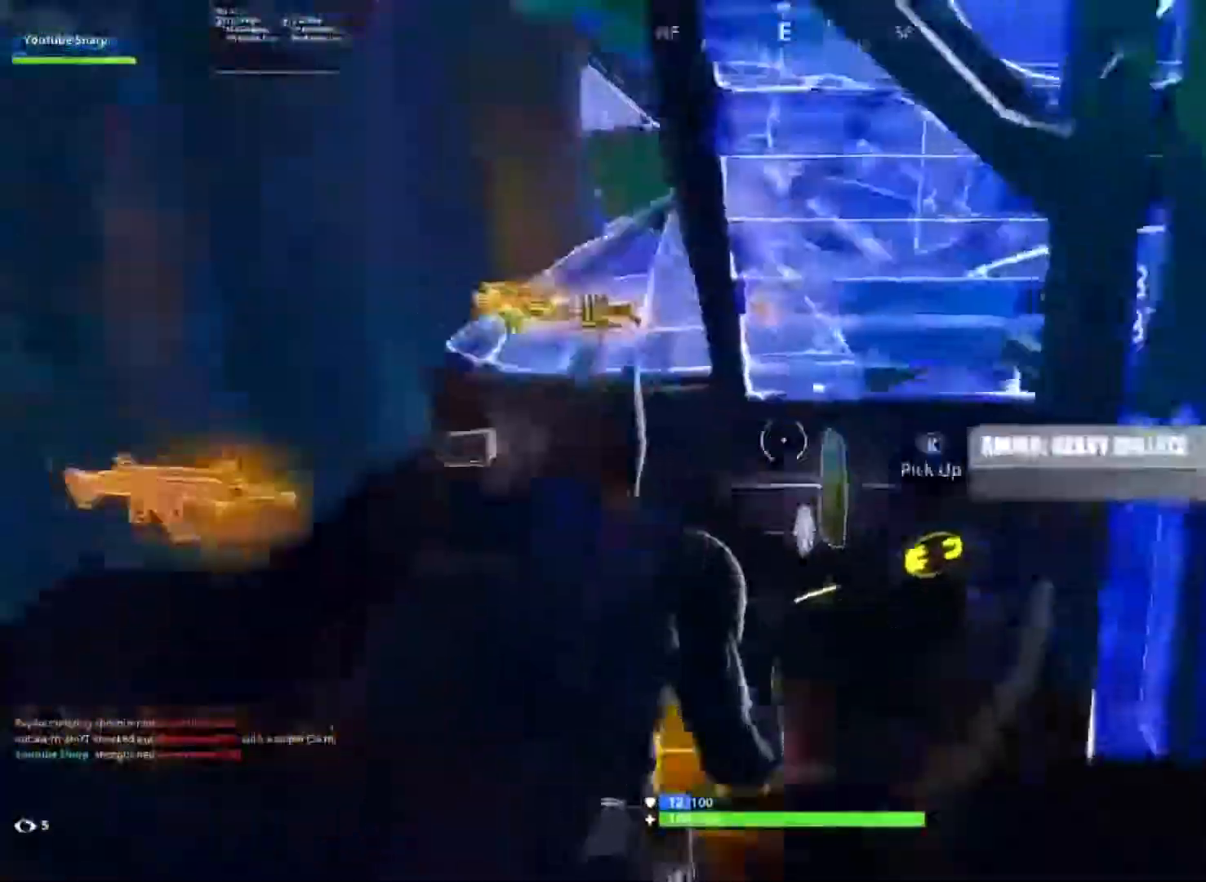
{"buttons": [], "left_stick": "left", "right_stick": "right", "button_events": [[33, "X", "down"], [67, "R1", "down"], [67, "X", "up"], [183, "R1", "up"], [383, "A", "down"], [467, "A", "up"]]}
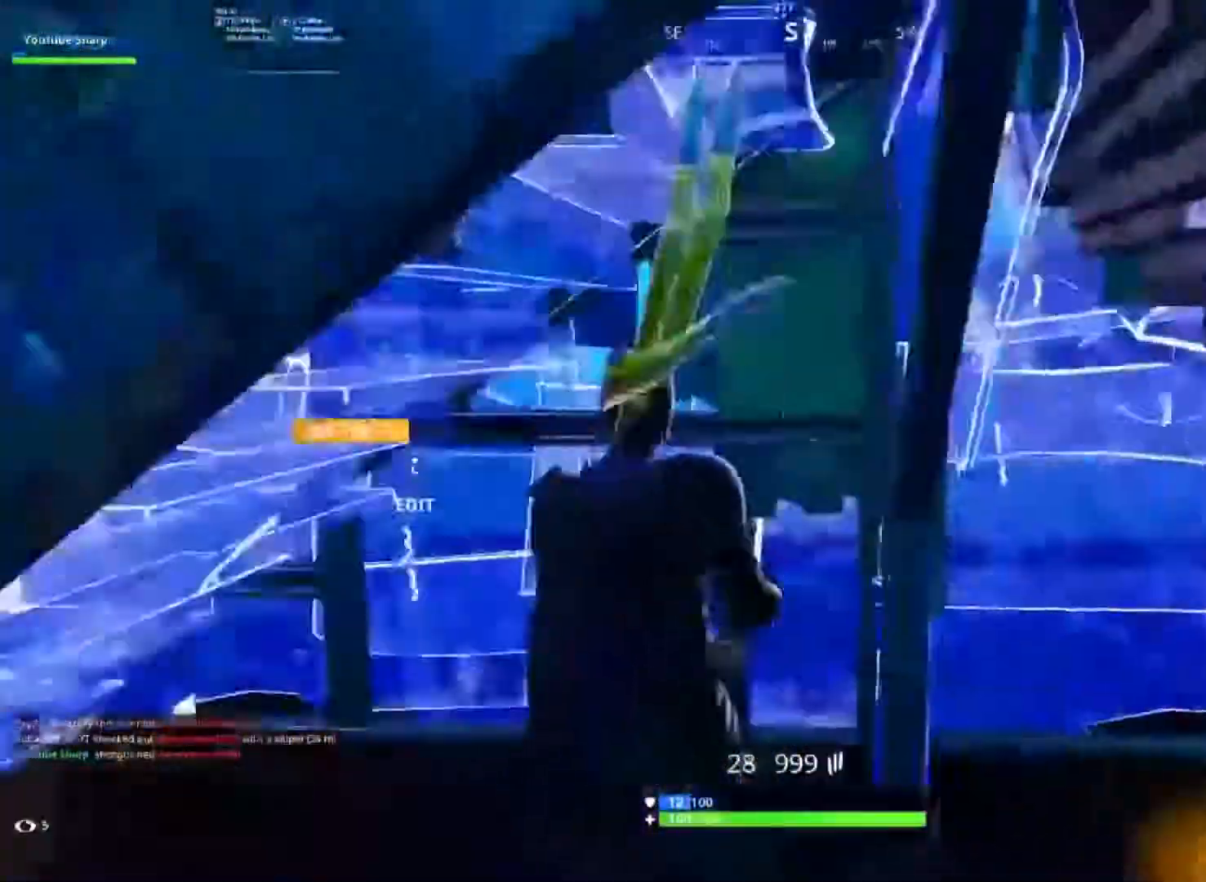
{"buttons": [], "left_stick": "down-left", "right_stick": "left", "button_events": [[100, "L3", "down"], [133, "R3", "down"], [183, "B", "down"], [250, "L3", "up"], [250, "R3", "up"], [267, "B", "up"], [333, "R1", "down"], [333, "R2", "down"], [433, "R1", "up"], [433, "R2", "up"]]}